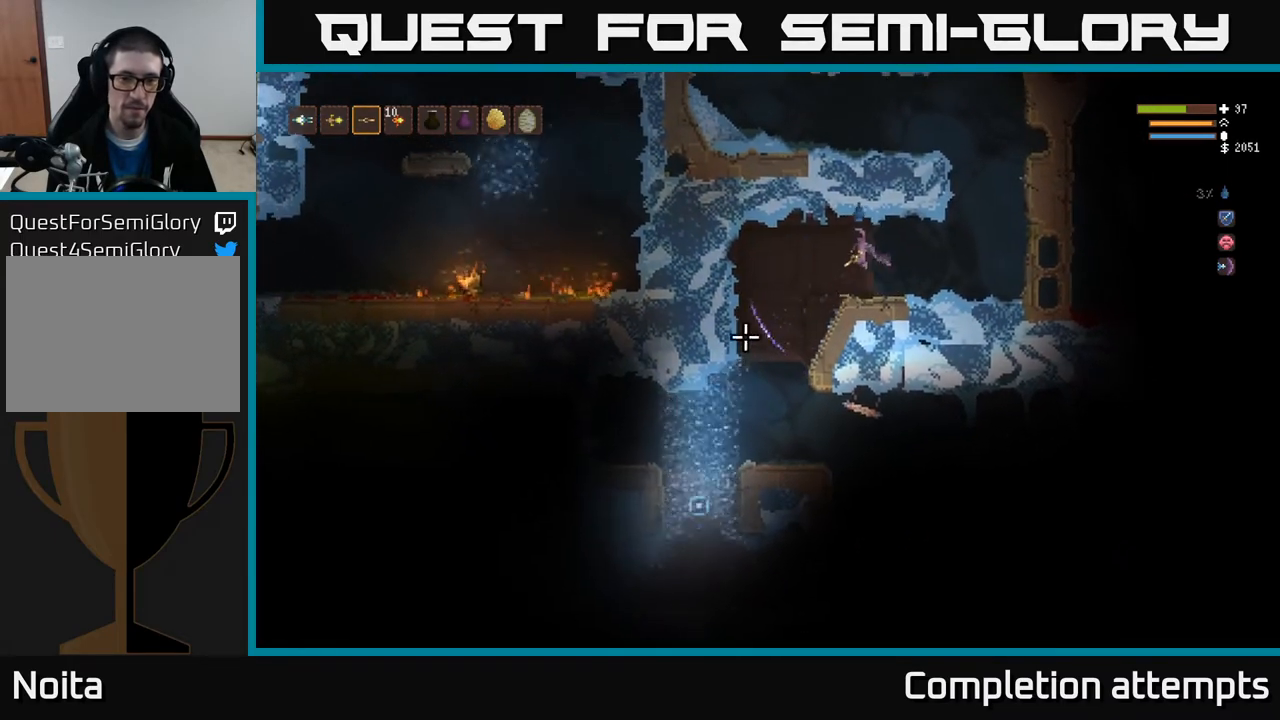
Gameplay with a controller (Xbox layout); each line is a JSON object with the inputs held at the frame after it. "events" lists button and stick changes between this image and that frame as [ms after this image, input, new state], when the widget could be followed in between.
{"buttons": [], "left_stick": "center", "right_stick": "down-right", "events": [[283, "right_stick", "down-right"], [483, "left_stick", "center"]]}
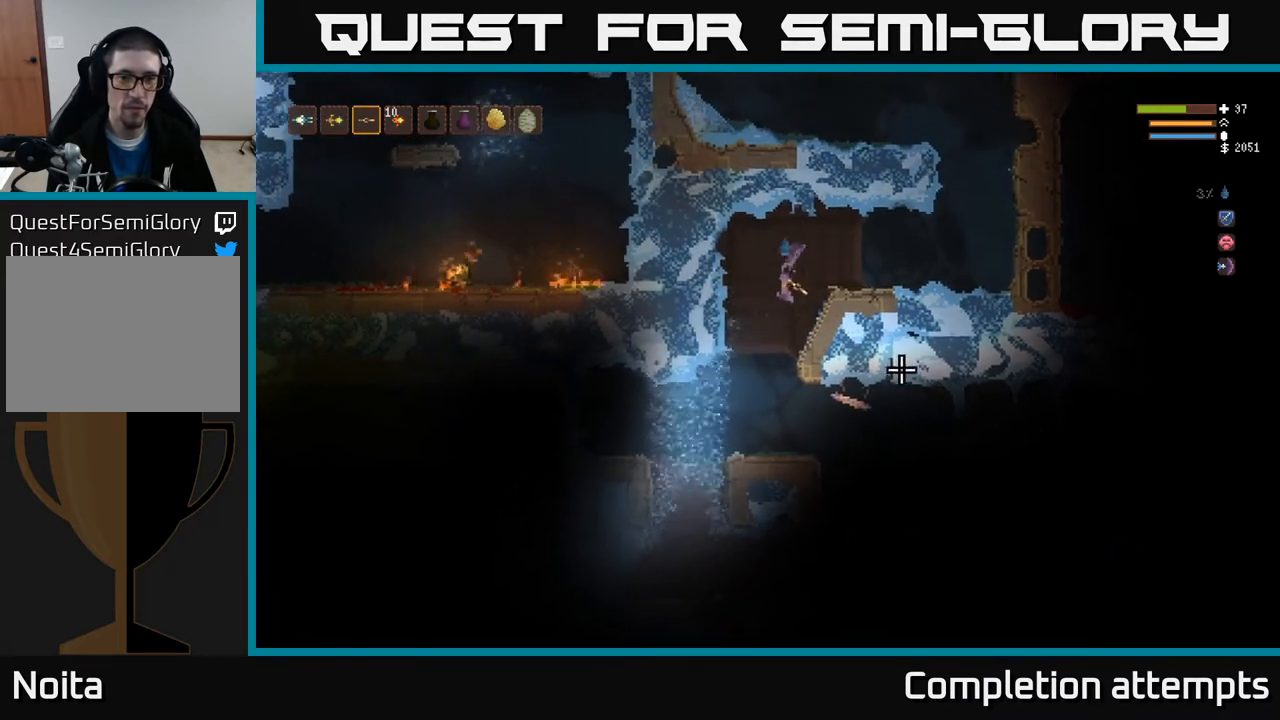
{"buttons": [], "left_stick": "center", "right_stick": "right", "events": [[33, "right_stick", "right"], [83, "left_stick", "right"], [283, "left_stick", "center"], [383, "L1", "down"], [483, "L1", "up"]]}
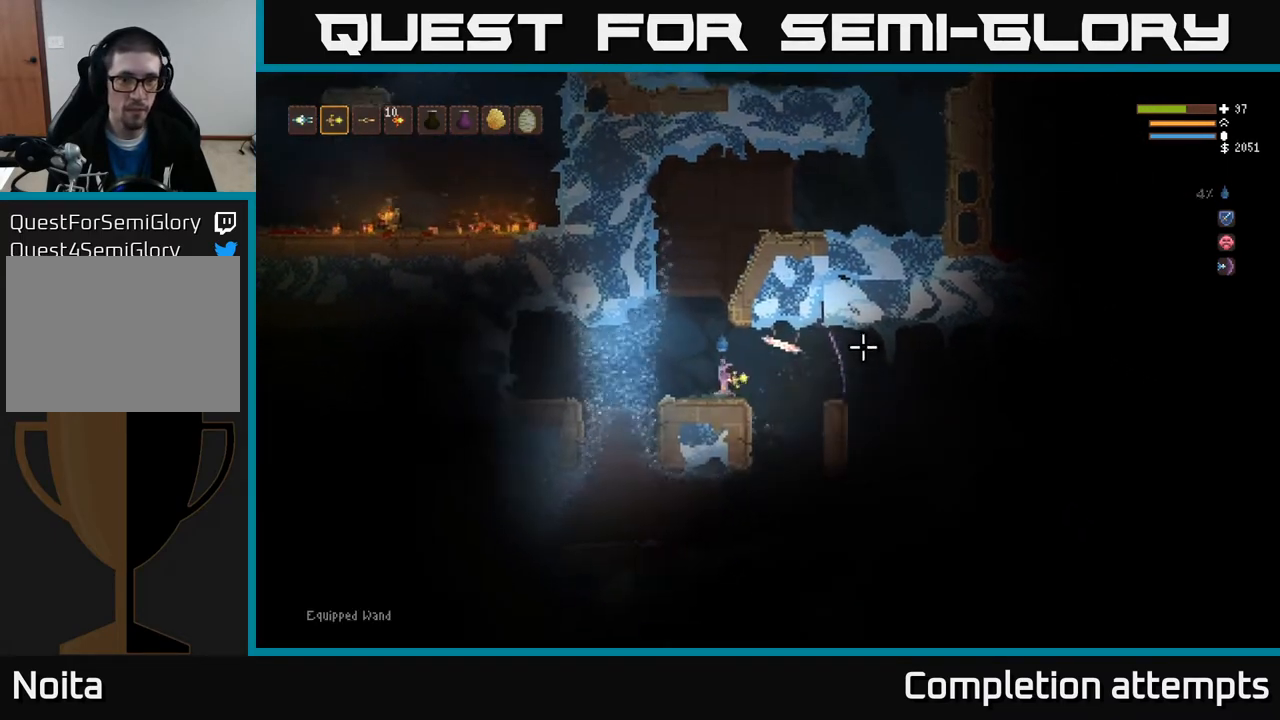
{"buttons": ["L2"], "left_stick": "right", "right_stick": "right", "events": [[33, "L1", "down"], [33, "left_stick", "right"], [150, "L1", "up"], [217, "left_stick", "center"], [283, "left_stick", "right"], [400, "L2", "down"]]}
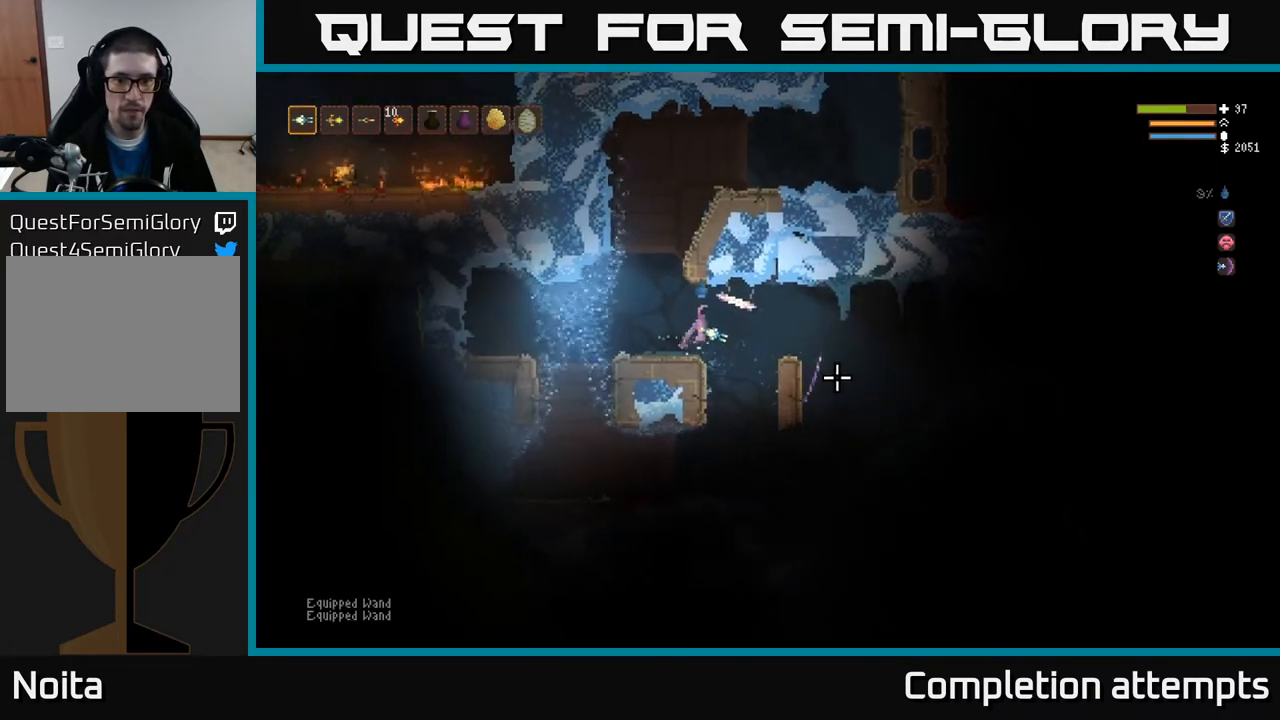
{"buttons": [], "left_stick": "right", "right_stick": "right", "events": [[17, "L2", "up"]]}
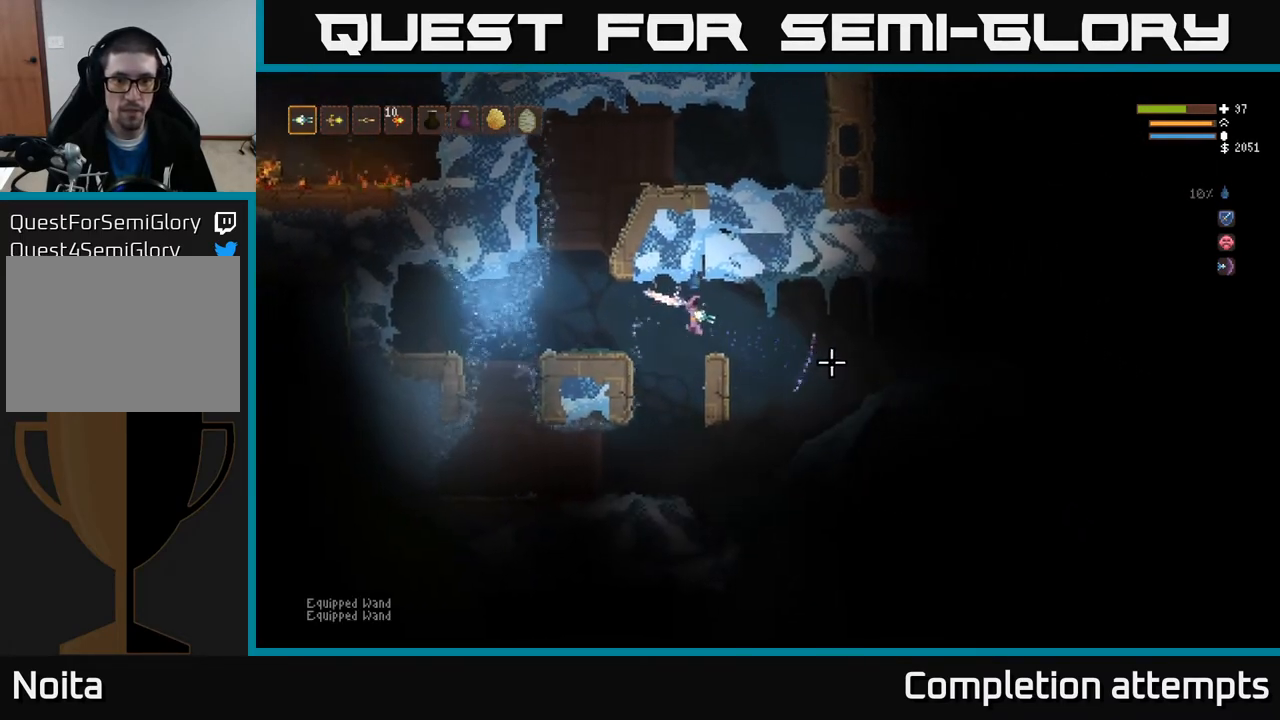
{"buttons": [], "left_stick": "right", "right_stick": "right", "events": [[83, "right_stick", "down-right"], [117, "L2", "down"], [233, "right_stick", "right"], [267, "L2", "up"]]}
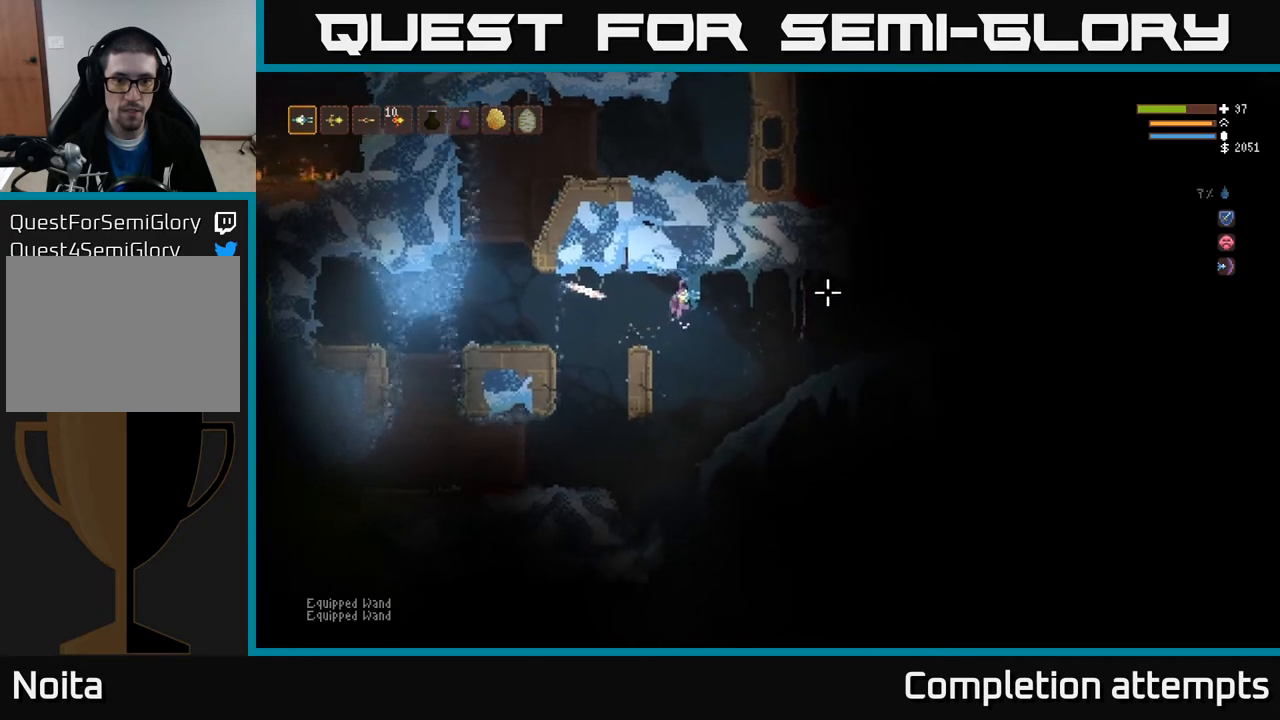
{"buttons": [], "left_stick": "right", "right_stick": "right", "events": []}
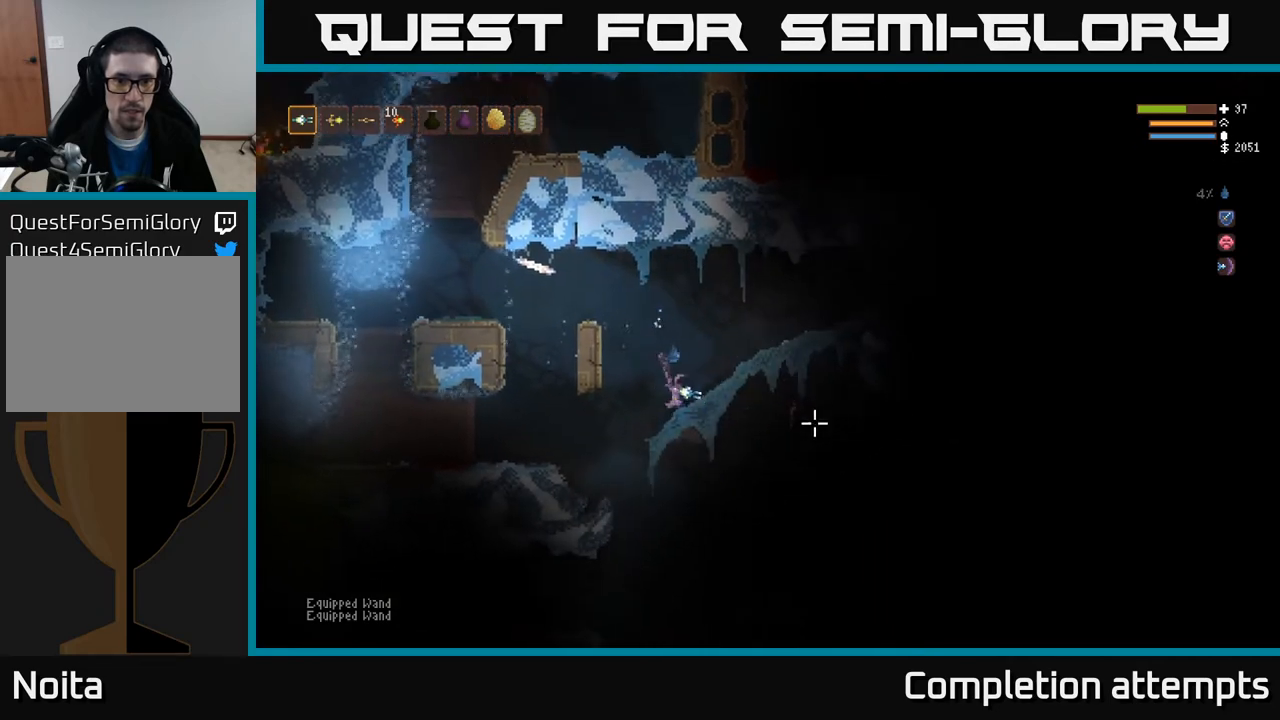
{"buttons": [], "left_stick": "right", "right_stick": "right", "events": [[300, "L2", "down"], [450, "L2", "up"]]}
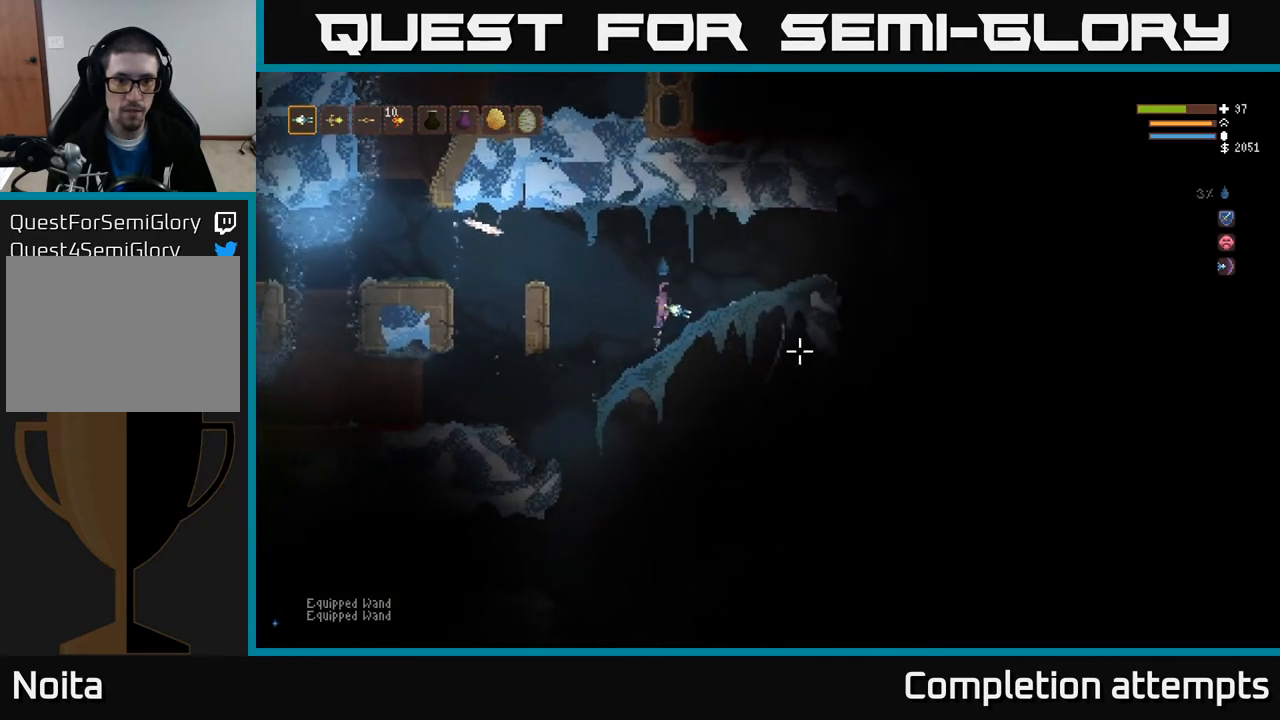
{"buttons": ["L2"], "left_stick": "center", "right_stick": "down-right", "events": [[17, "right_stick", "down-right"], [117, "R2", "down"], [217, "R2", "up"], [383, "L2", "down"], [500, "left_stick", "center"]]}
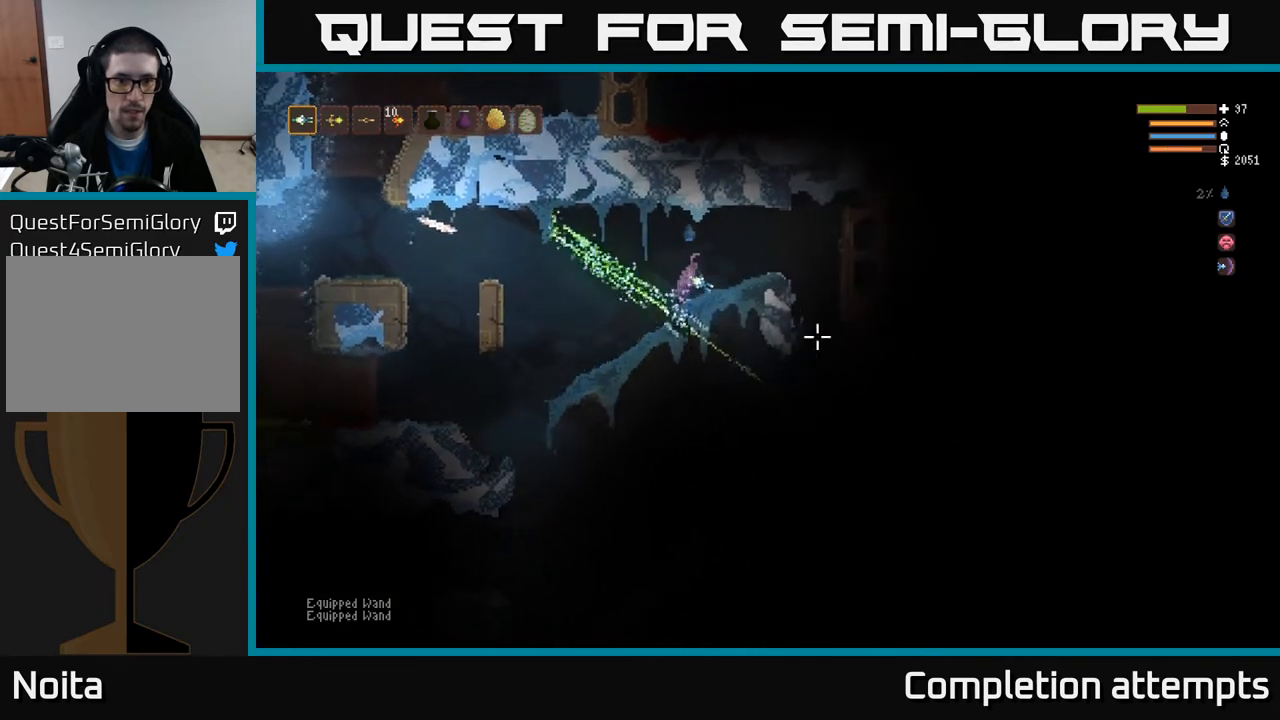
{"buttons": [], "left_stick": "right", "right_stick": "down-right", "events": [[33, "L2", "up"], [317, "left_stick", "right"]]}
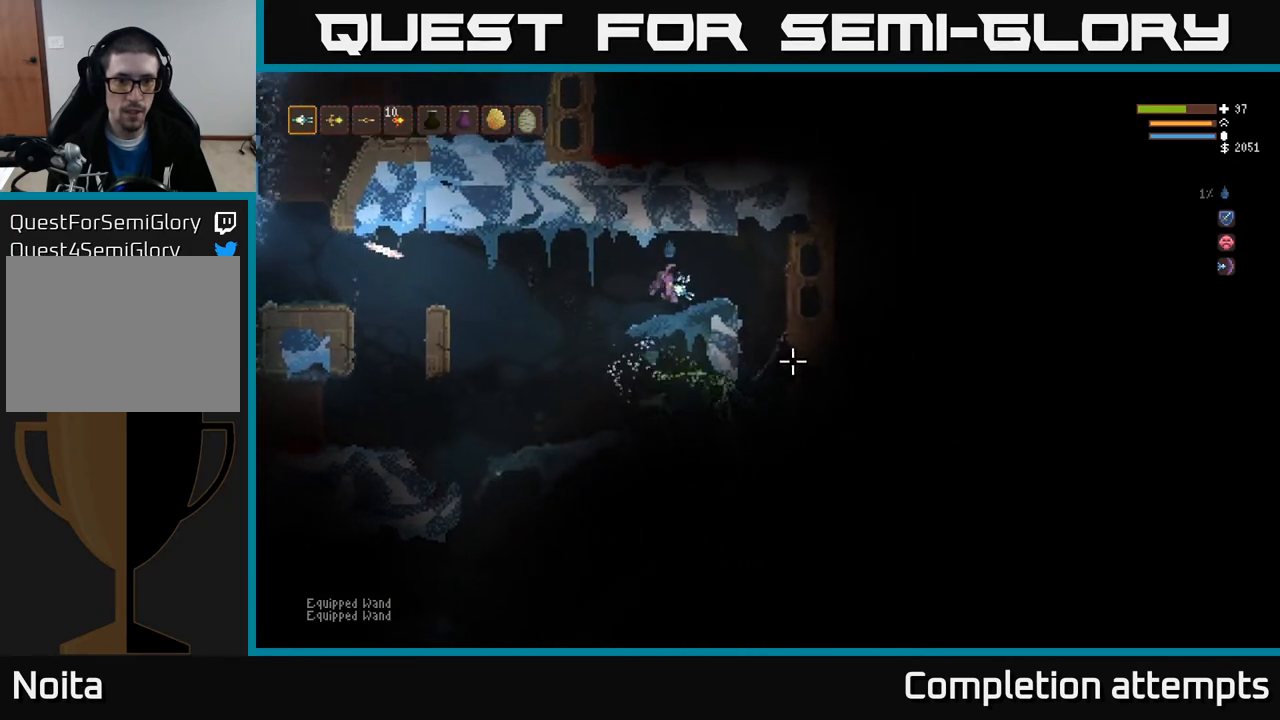
{"buttons": [], "left_stick": "left", "right_stick": "down-right", "events": [[133, "left_stick", "center"], [267, "left_stick", "left"]]}
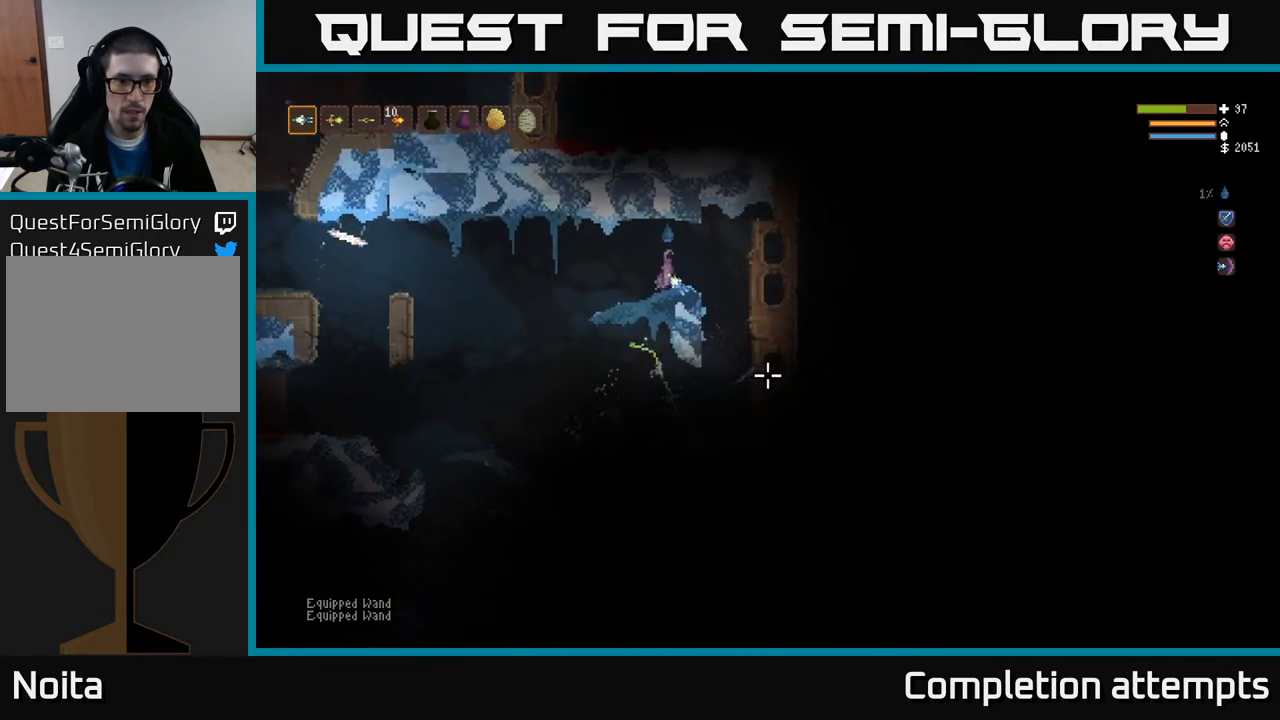
{"buttons": [], "left_stick": "left", "right_stick": "down", "events": [[100, "L2", "down"], [233, "L2", "up"], [250, "right_stick", "down"], [350, "R2", "down"], [433, "R2", "up"]]}
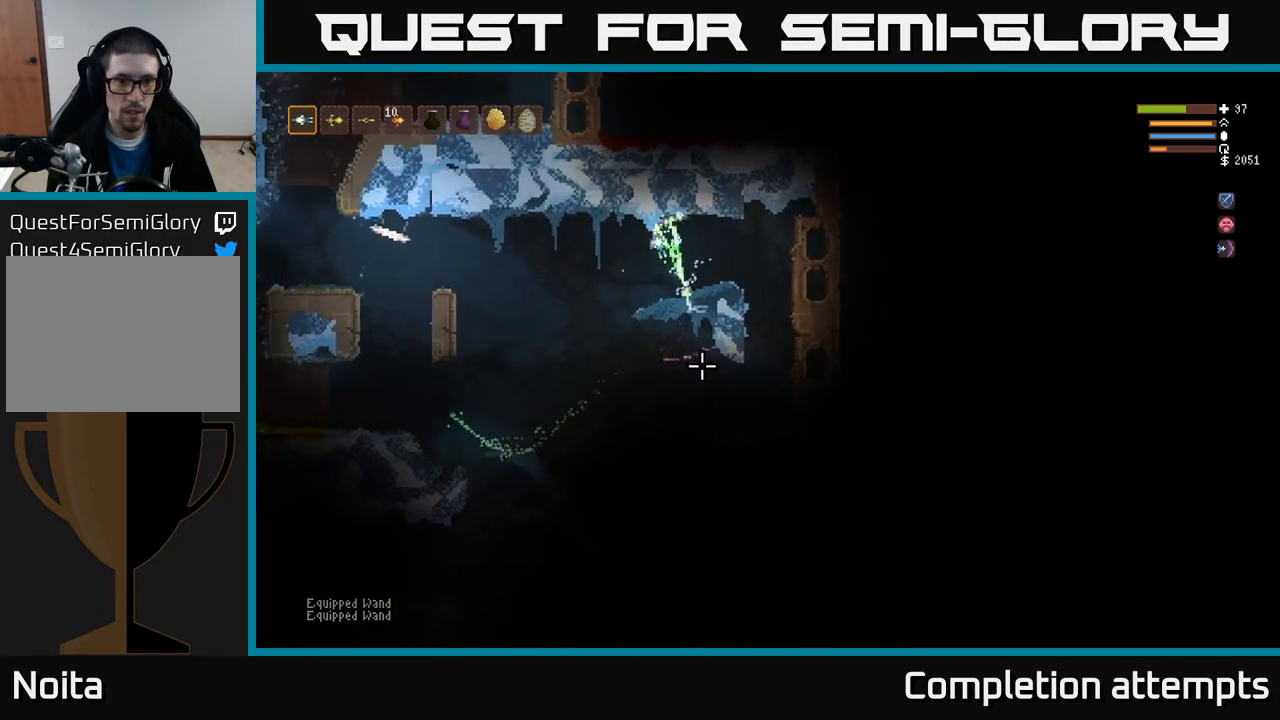
{"buttons": [], "left_stick": "left", "right_stick": "down", "events": []}
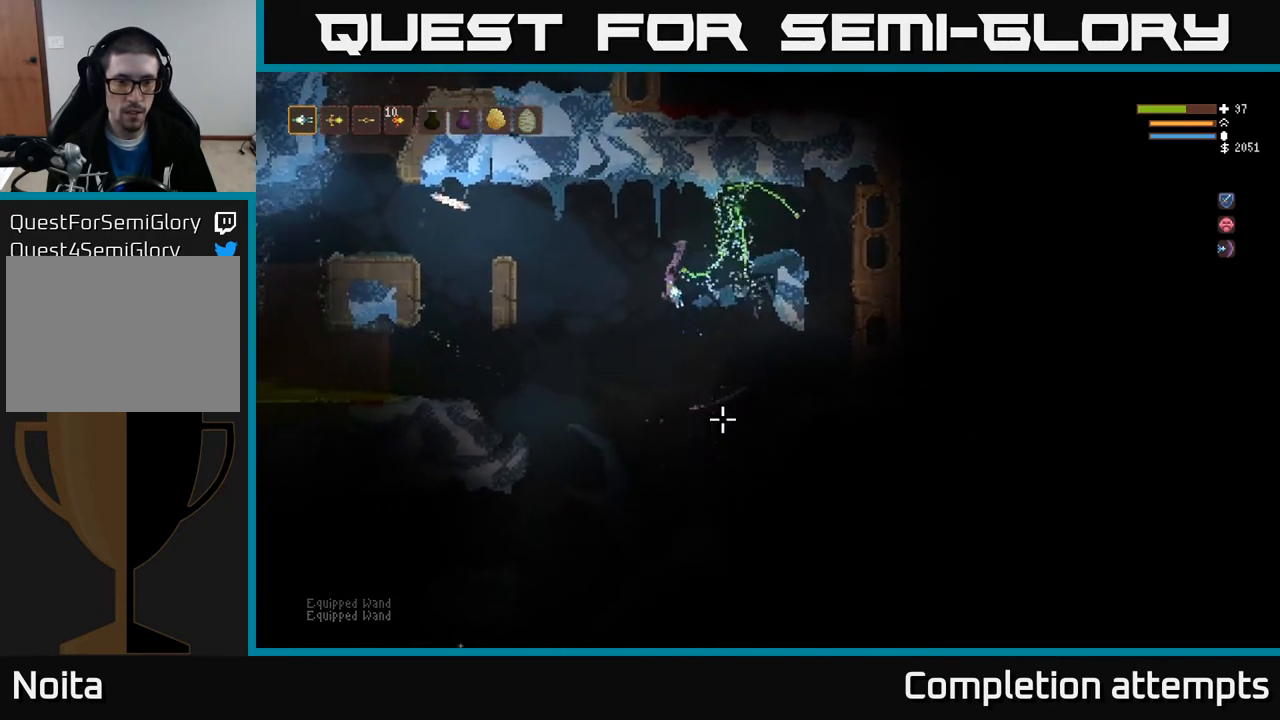
{"buttons": [], "left_stick": "left", "right_stick": "down", "events": [[217, "L2", "down"], [367, "L2", "up"]]}
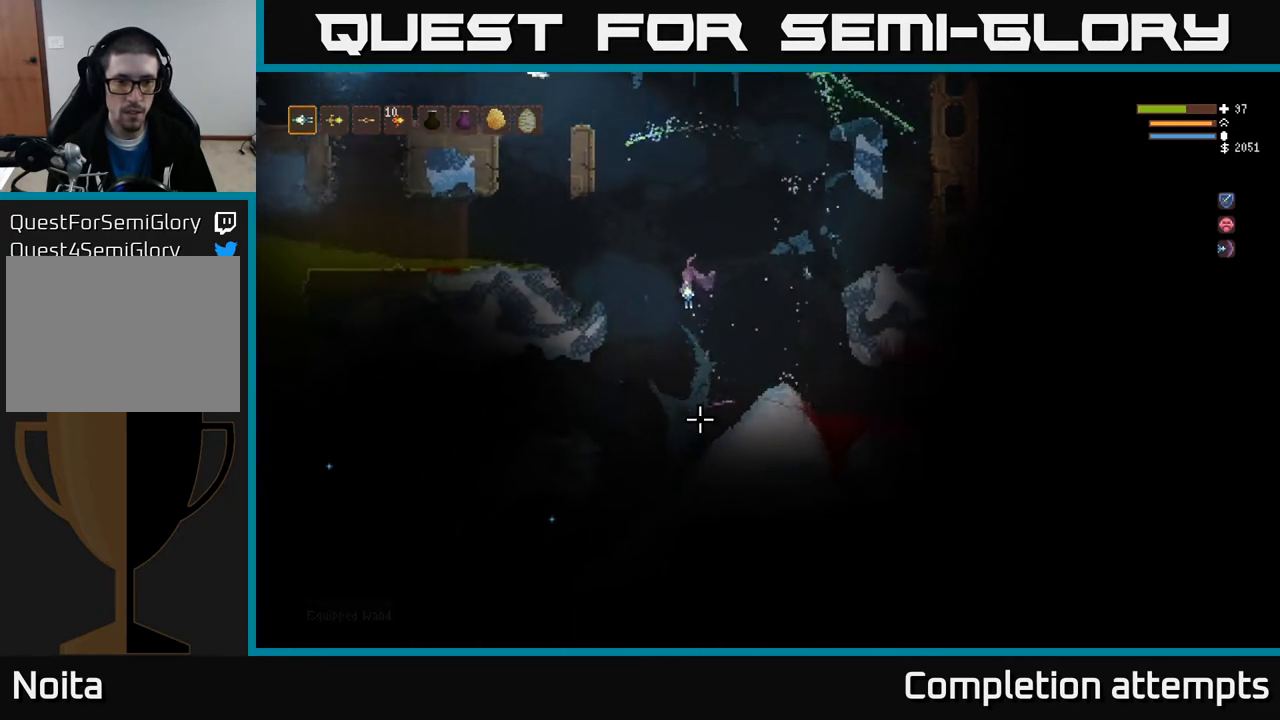
{"buttons": ["L2", "R2"], "left_stick": "center", "right_stick": "down", "events": [[83, "left_stick", "center"], [450, "L2", "down"], [467, "R2", "down"]]}
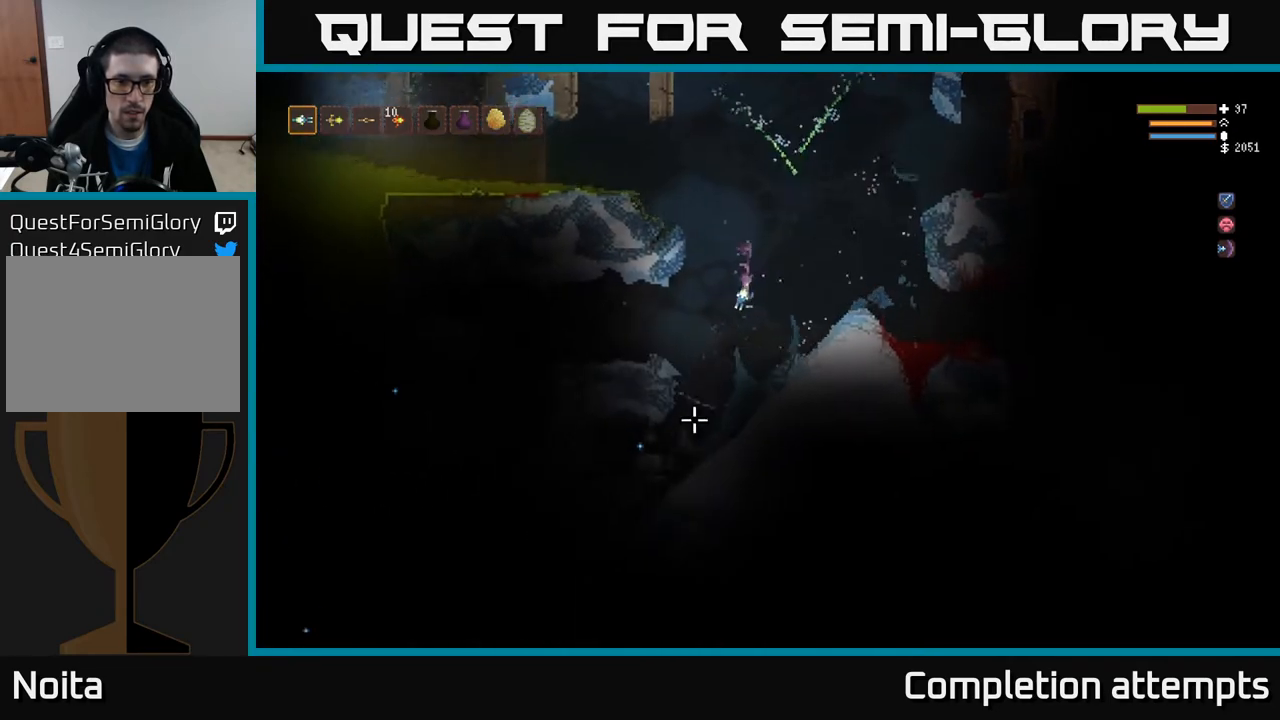
{"buttons": [], "left_stick": "center", "right_stick": "down", "events": [[117, "L2", "up"], [117, "left_stick", "left"], [150, "R2", "up"], [250, "L2", "down"], [317, "left_stick", "center"], [417, "L2", "up"]]}
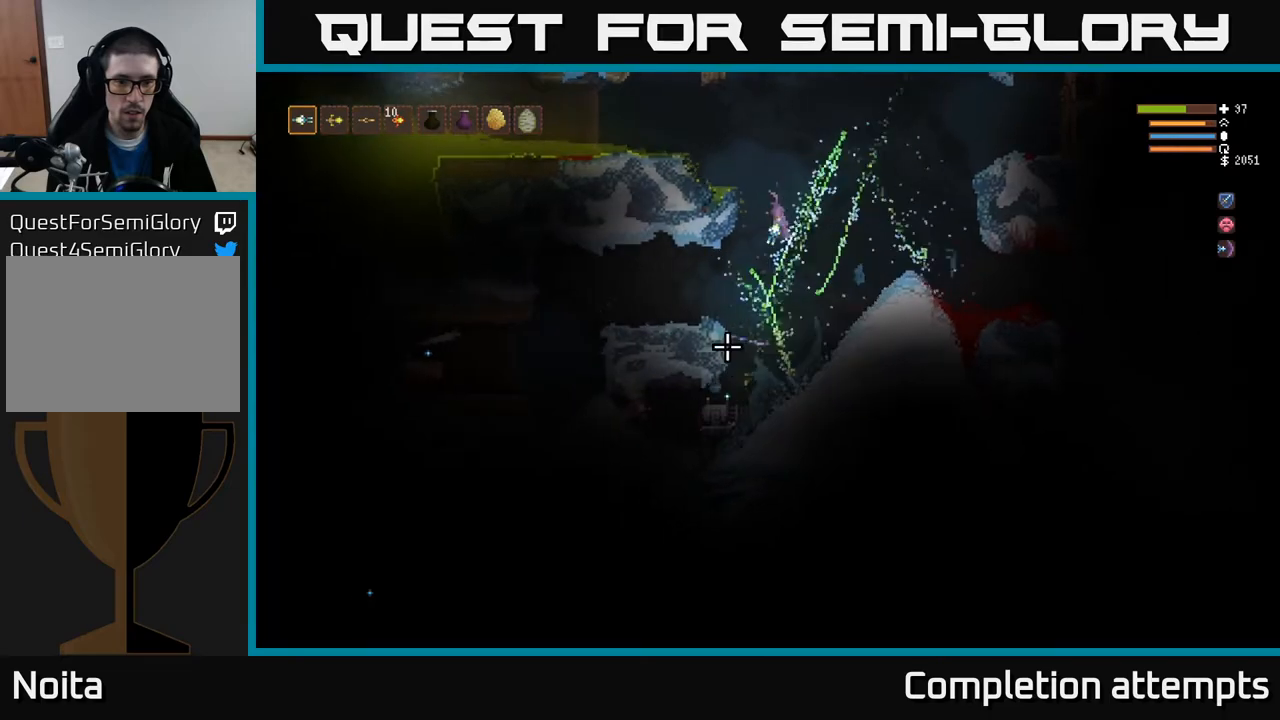
{"buttons": [], "left_stick": "left", "right_stick": "down", "events": [[50, "L2", "down"], [50, "left_stick", "left"], [233, "left_stick", "center"], [333, "left_stick", "left"], [467, "L2", "up"]]}
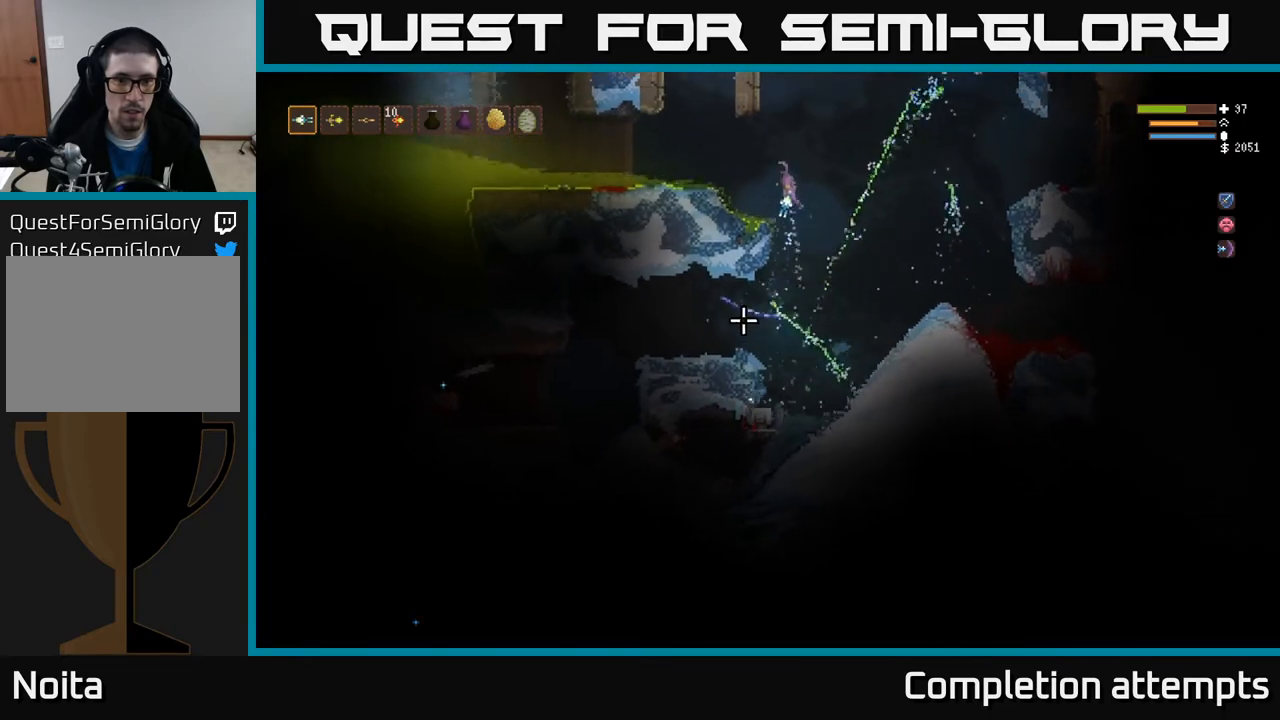
{"buttons": [], "left_stick": "right", "right_stick": "down", "events": [[67, "left_stick", "center"], [200, "left_stick", "right"], [233, "L2", "down"], [383, "L2", "up"]]}
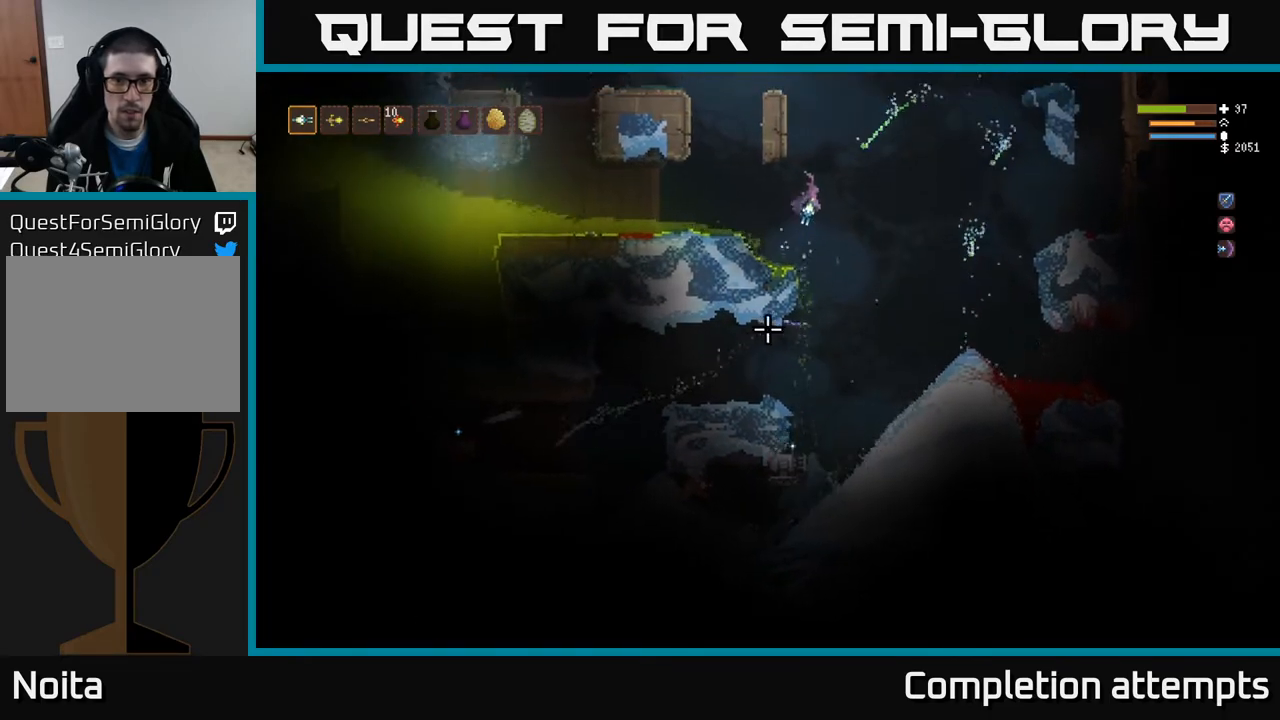
{"buttons": ["R2"], "left_stick": "right", "right_stick": "down", "events": [[67, "L2", "down"], [217, "L2", "up"], [483, "R2", "down"]]}
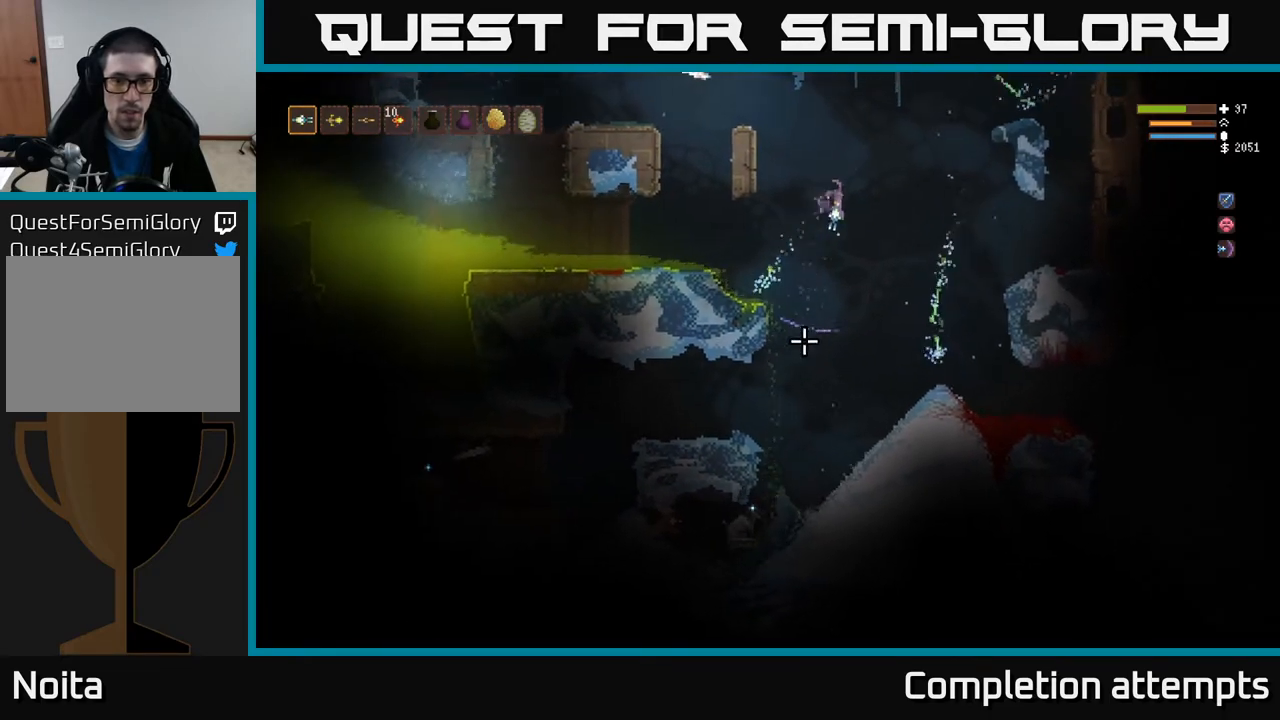
{"buttons": [], "left_stick": "right", "right_stick": "down", "events": [[83, "R2", "up"], [200, "L2", "down"], [350, "L2", "up"]]}
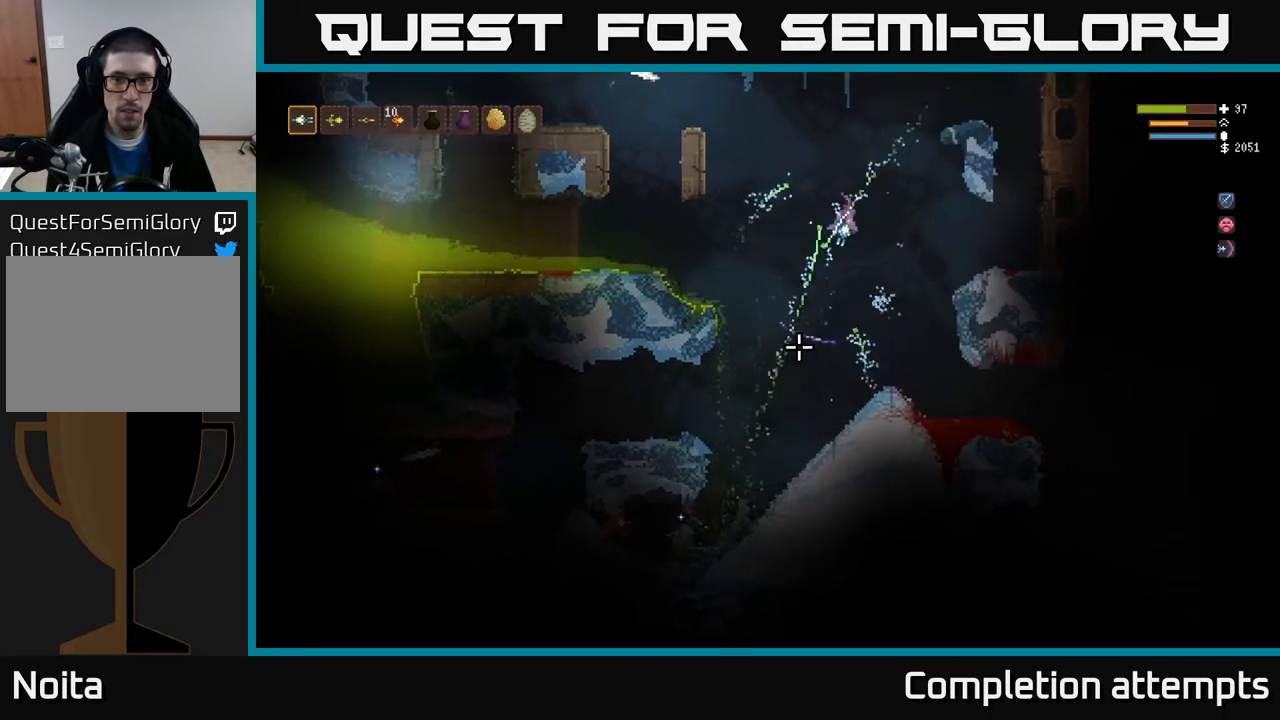
{"buttons": ["R2"], "left_stick": "right", "right_stick": "down-left", "events": [[150, "right_stick", "down-left"], [267, "L2", "down"], [383, "L2", "up"], [450, "R2", "down"]]}
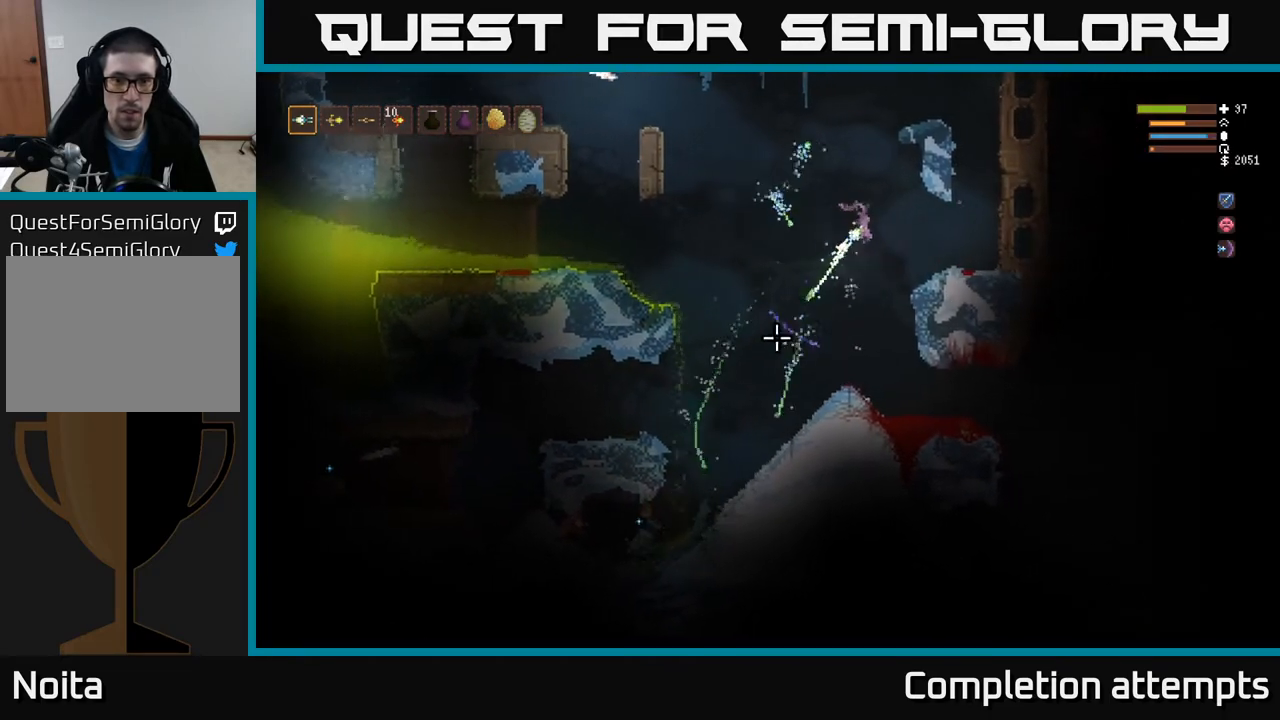
{"buttons": [], "left_stick": "right", "right_stick": "down-left", "events": [[83, "R2", "up"], [250, "L2", "down"], [383, "L2", "up"]]}
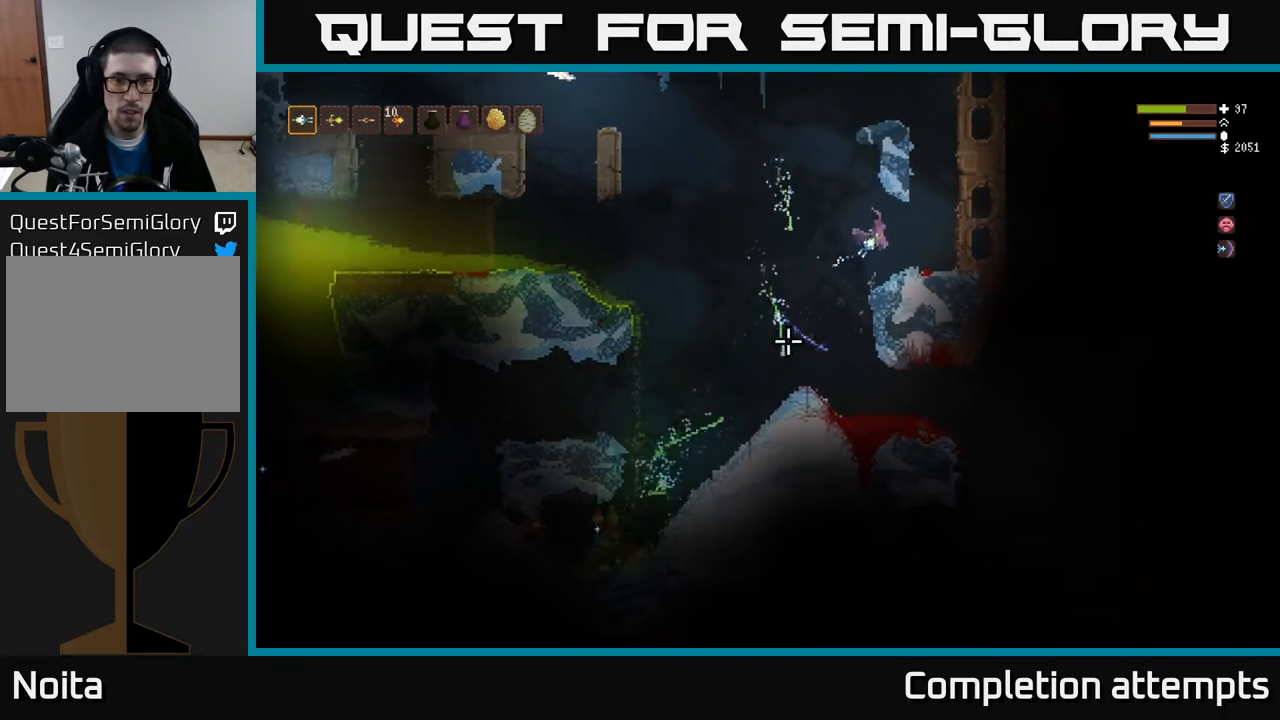
{"buttons": [], "left_stick": "right", "right_stick": "down-left", "events": [[83, "left_stick", "left"], [233, "left_stick", "center"], [267, "L2", "down"], [283, "left_stick", "right"], [300, "R2", "down"], [400, "L2", "up"], [417, "R2", "up"]]}
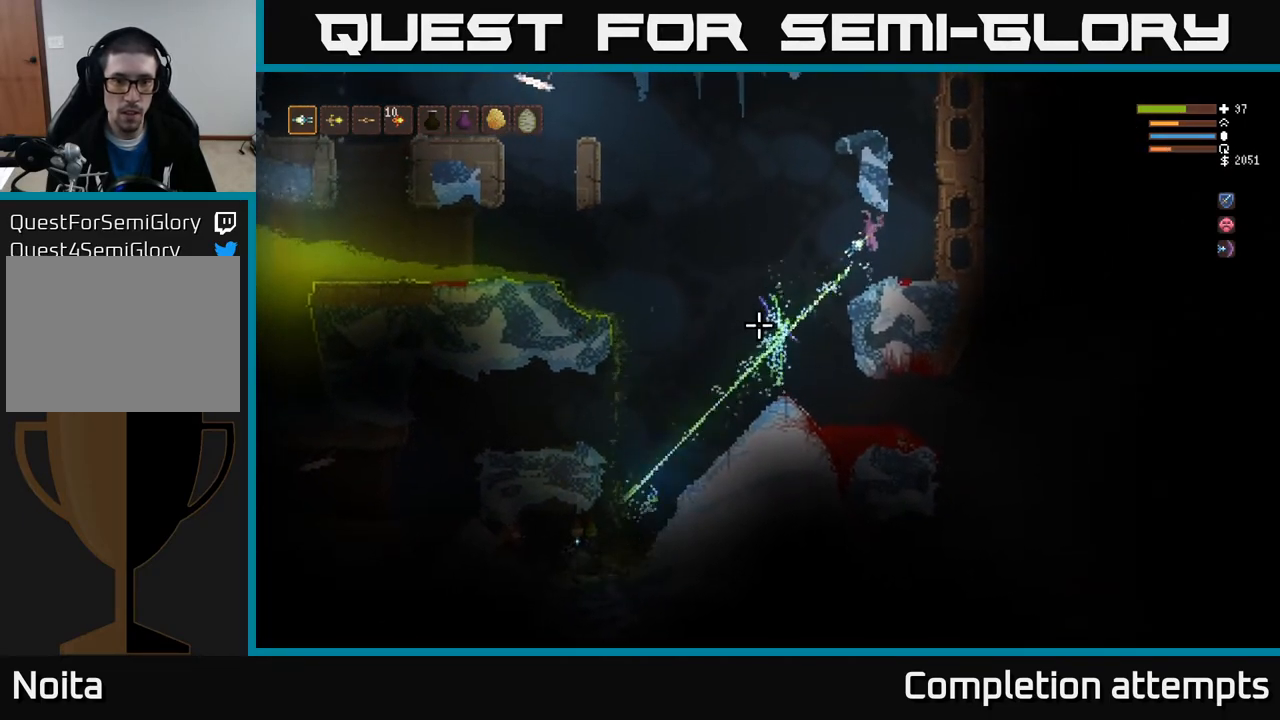
{"buttons": [], "left_stick": "center", "right_stick": "down-left", "events": [[83, "left_stick", "center"], [267, "right_stick", "center"], [433, "right_stick", "down-left"]]}
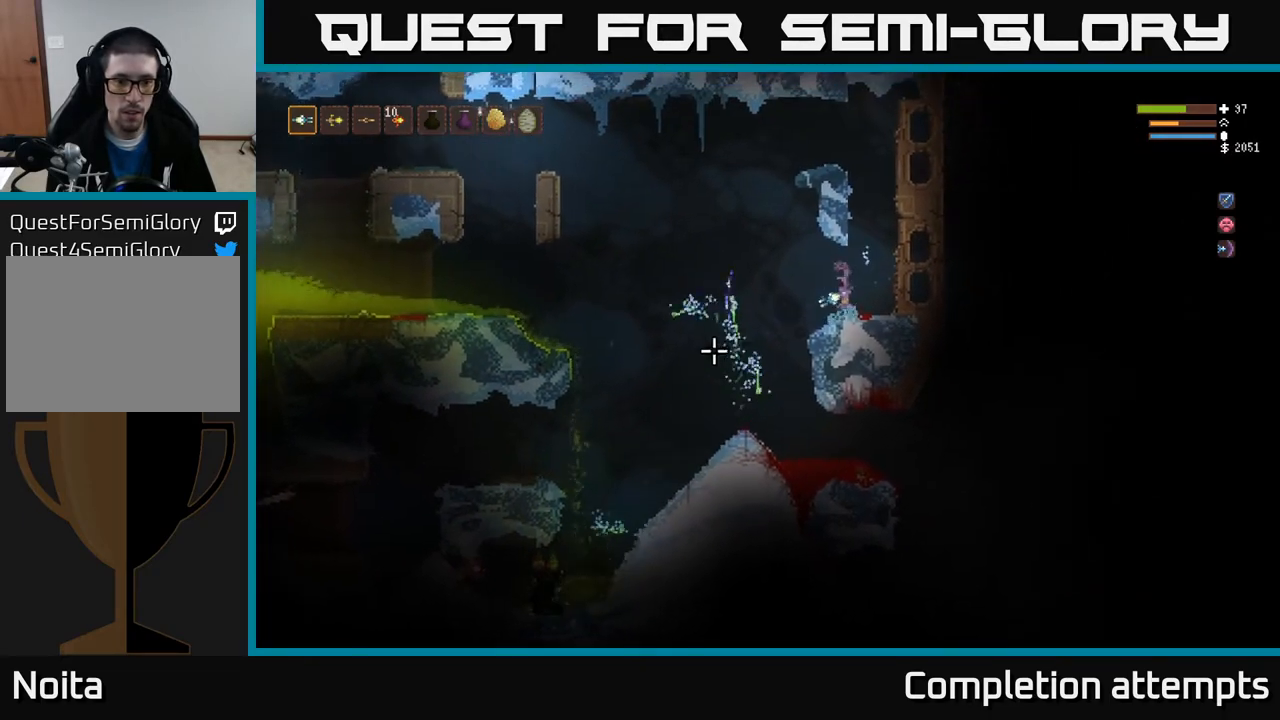
{"buttons": ["R2"], "left_stick": "right", "right_stick": "down-left", "events": [[183, "left_stick", "left"], [233, "L2", "down"], [400, "L2", "up"], [400, "left_stick", "center"], [450, "left_stick", "right"], [483, "R2", "down"]]}
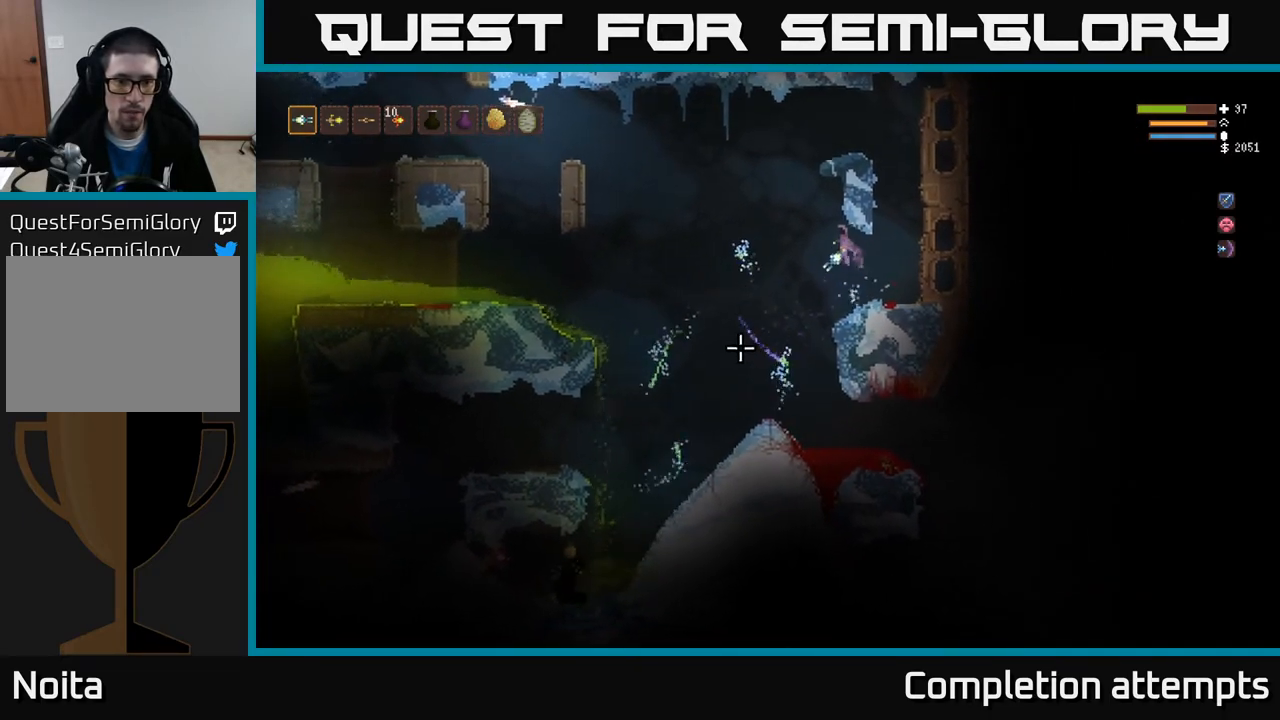
{"buttons": [], "left_stick": "center", "right_stick": "down-left", "events": [[100, "R2", "up"], [117, "left_stick", "center"]]}
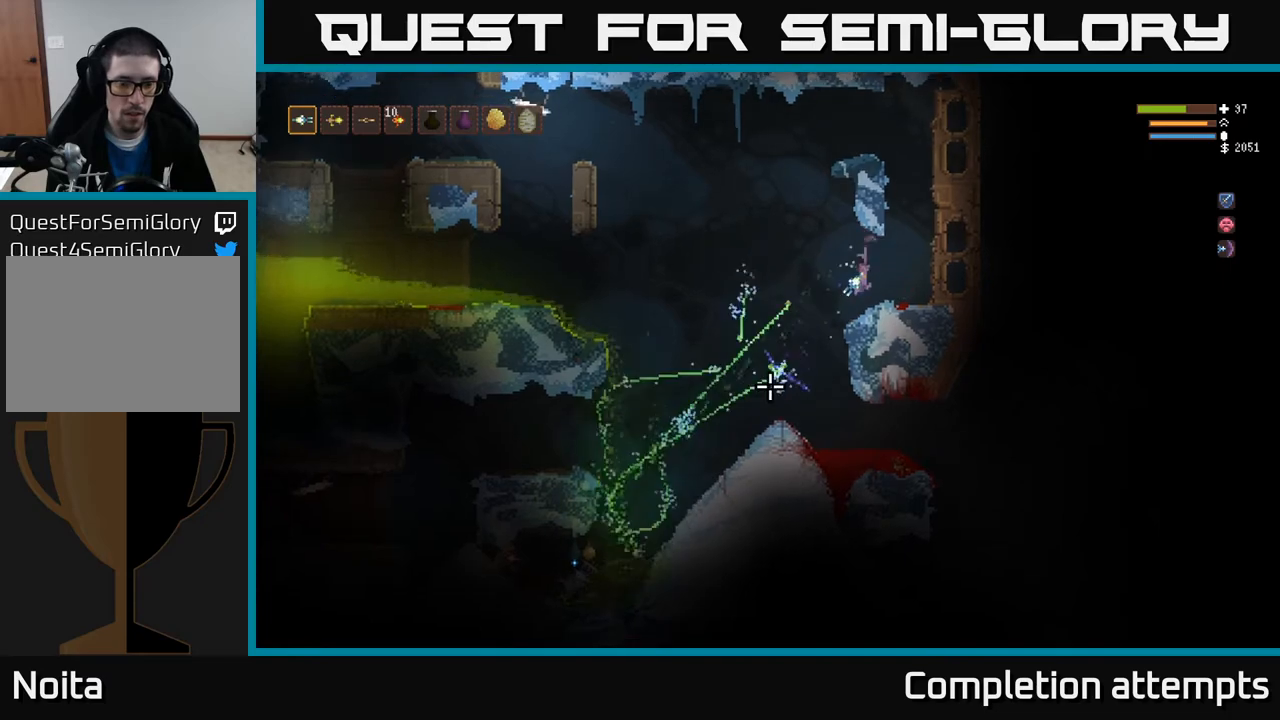
{"buttons": [], "left_stick": "right", "right_stick": "down-left", "events": [[133, "L2", "down"], [183, "left_stick", "left"], [250, "left_stick", "right"], [317, "R2", "down"], [383, "L2", "up"], [417, "R2", "up"]]}
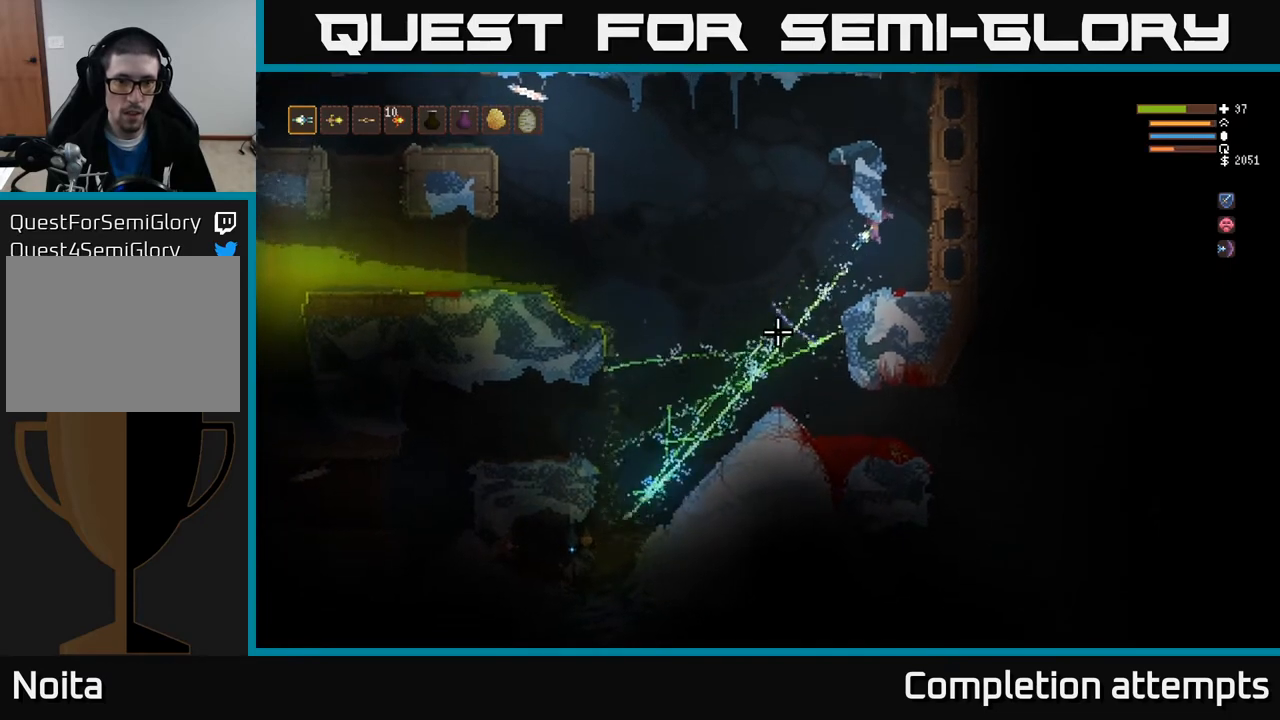
{"buttons": ["L2"], "left_stick": "up-left", "right_stick": "down-left", "events": [[117, "L2", "down"], [267, "left_stick", "up"], [333, "left_stick", "up-left"]]}
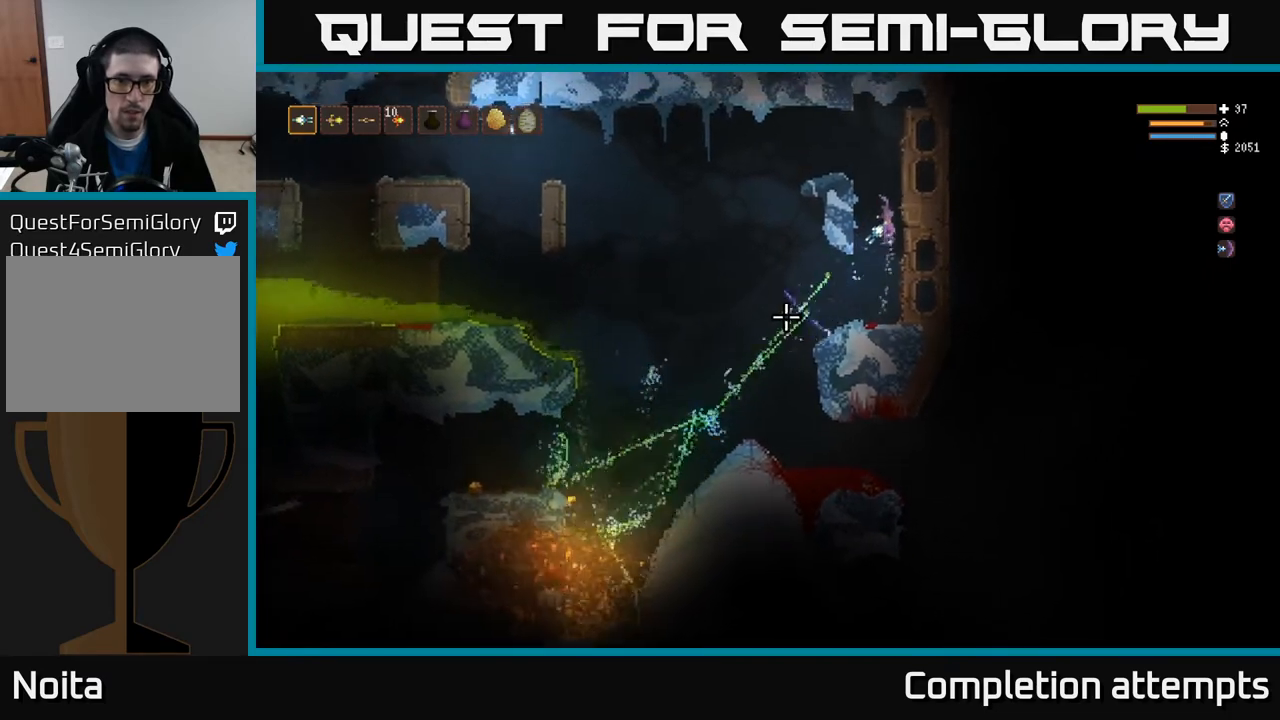
{"buttons": [], "left_stick": "left", "right_stick": "down-left", "events": [[50, "left_stick", "center"], [67, "L2", "up"], [417, "left_stick", "left"]]}
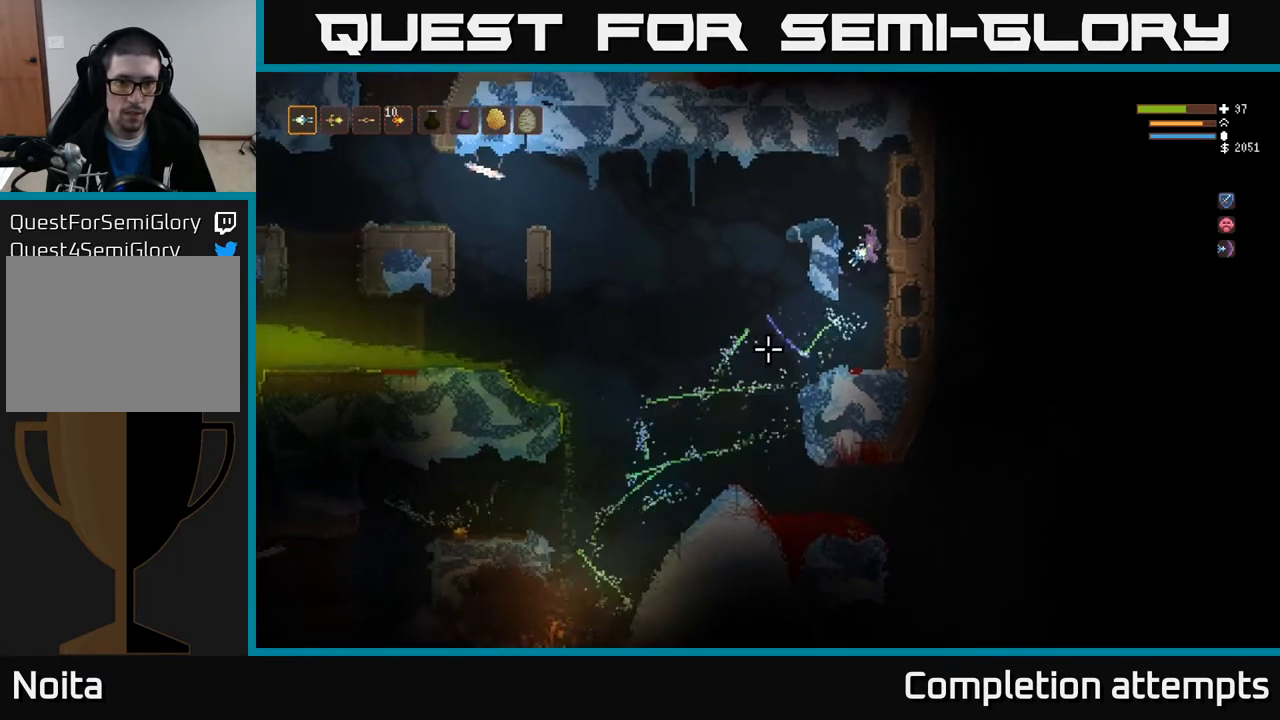
{"buttons": [], "left_stick": "center", "right_stick": "down-left", "events": [[67, "left_stick", "center"], [83, "L2", "down"], [200, "L2", "up"]]}
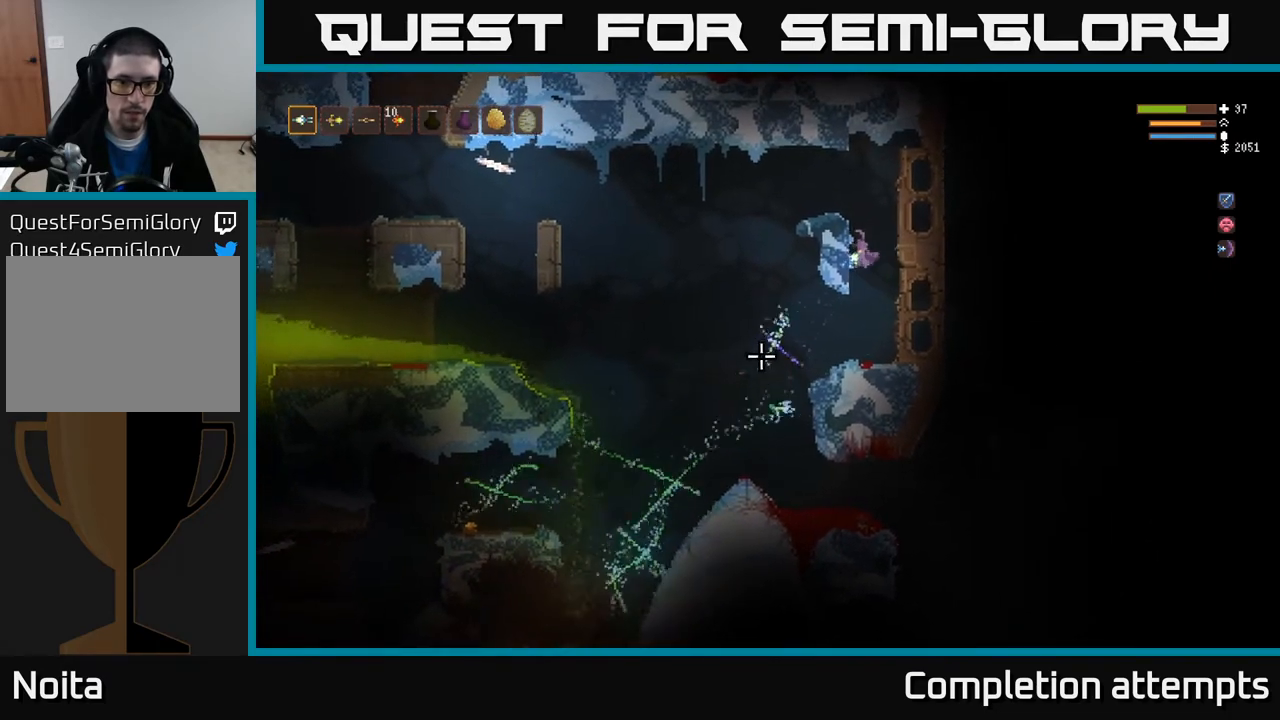
{"buttons": ["L2"], "left_stick": "left", "right_stick": "down-left", "events": [[267, "left_stick", "left"], [467, "L2", "down"]]}